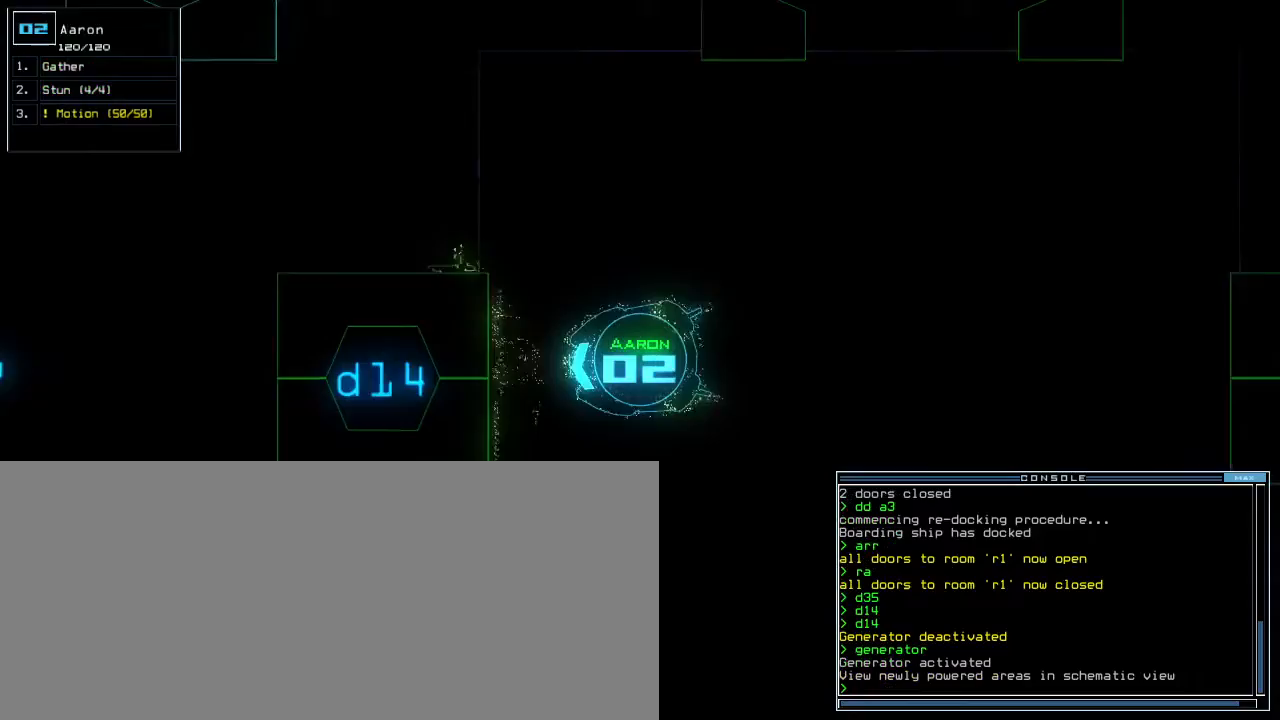
Gameplay with keyboard; each line is a JSON object with the keys held at the frame after it. "events" lists presses ("down") and releases ("up") of ".", "0", "1", "2", "3", "4", "5", "6", "7", "8", "9", "a", "b", "backspace", "c", "caps_lock", "comma", "ctrl_l", "ctrl_r", "d", "down", "e", "equals", "escape", "f", "f8", "g", "h", "i", "j", "k", "l", "left", "m", "minus", "n", "o", "q", "quote", "r", "return", "right", "s", "semicolon", "shift_l", "shift_r", "space", "t", "tab", "tilde", "u", "up", "v", "w", "x", "y" and "z" between this image and that frame as [ms after this image, input, new state], when the widget could be followed in between. No other keys are recorded. Mouse input is not recorded. Not read: other_keys p.
{"keys": ["down"], "events": [[183, "left", "down"], [500, "left", "up"]]}
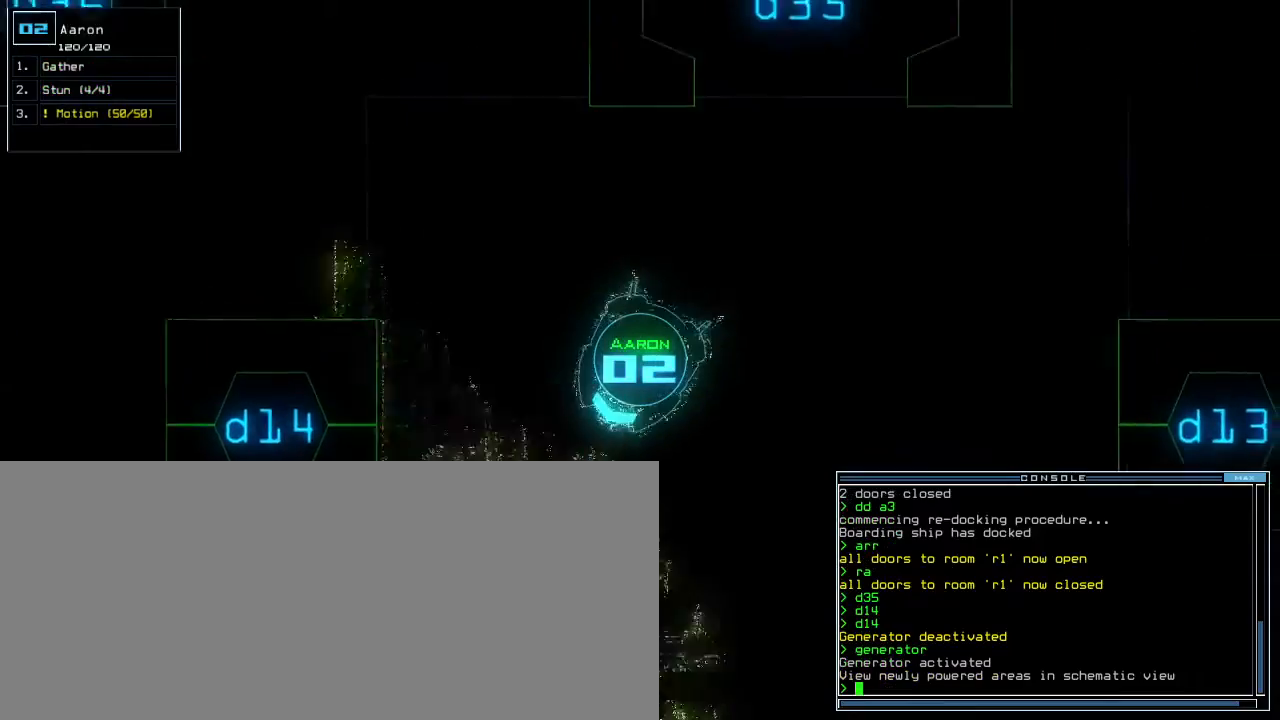
{"keys": ["down"], "events": [[383, "5", "down"], [383, "right", "down"], [483, "5", "up"], [483, "right", "up"]]}
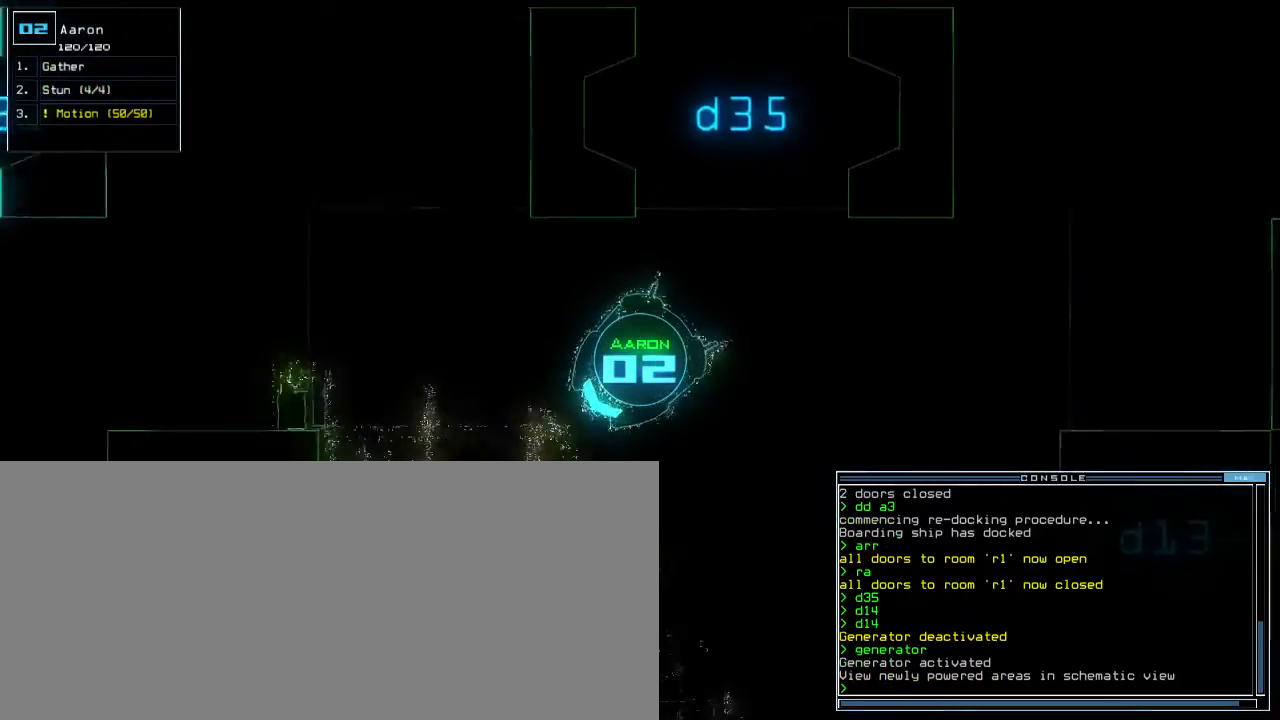
{"keys": ["d", "down", "left"]}
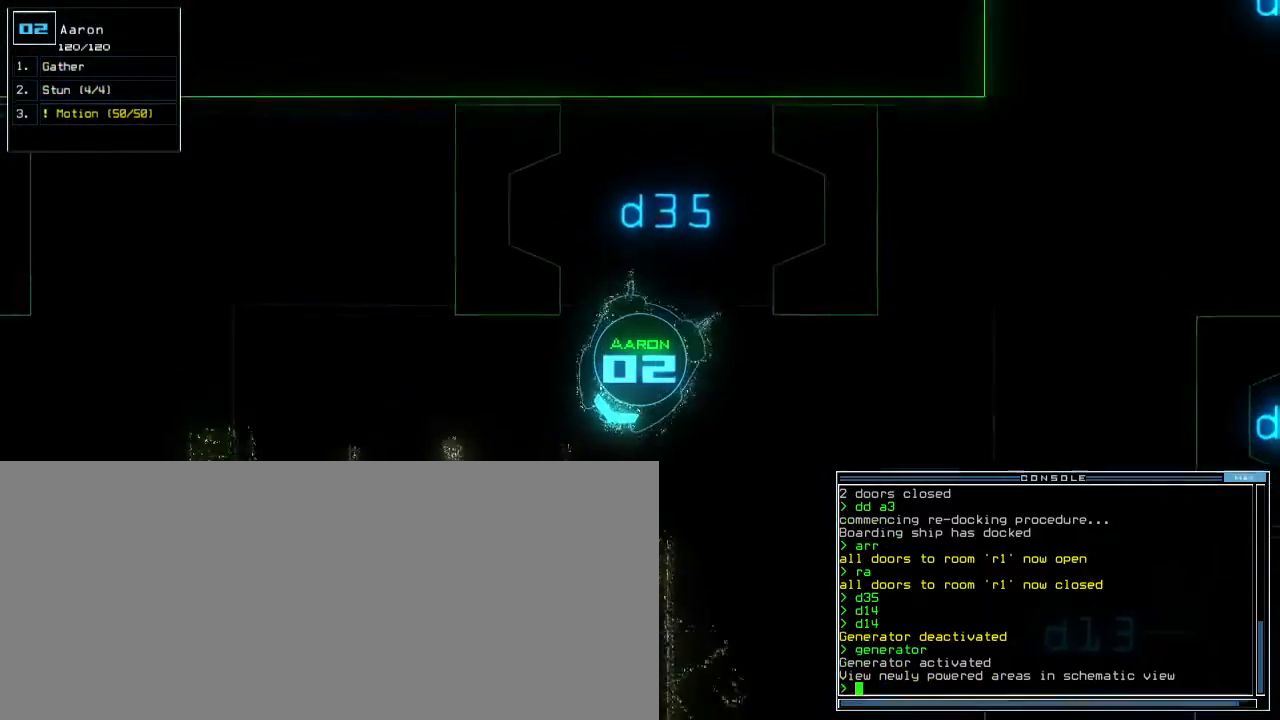
{"keys": ["5", "down"], "events": [[17, "left", "up"], [50, "d", "up"], [183, "3", "down"], [217, "left", "down"], [250, "3", "up"], [317, "left", "up"], [417, "5", "down"]]}
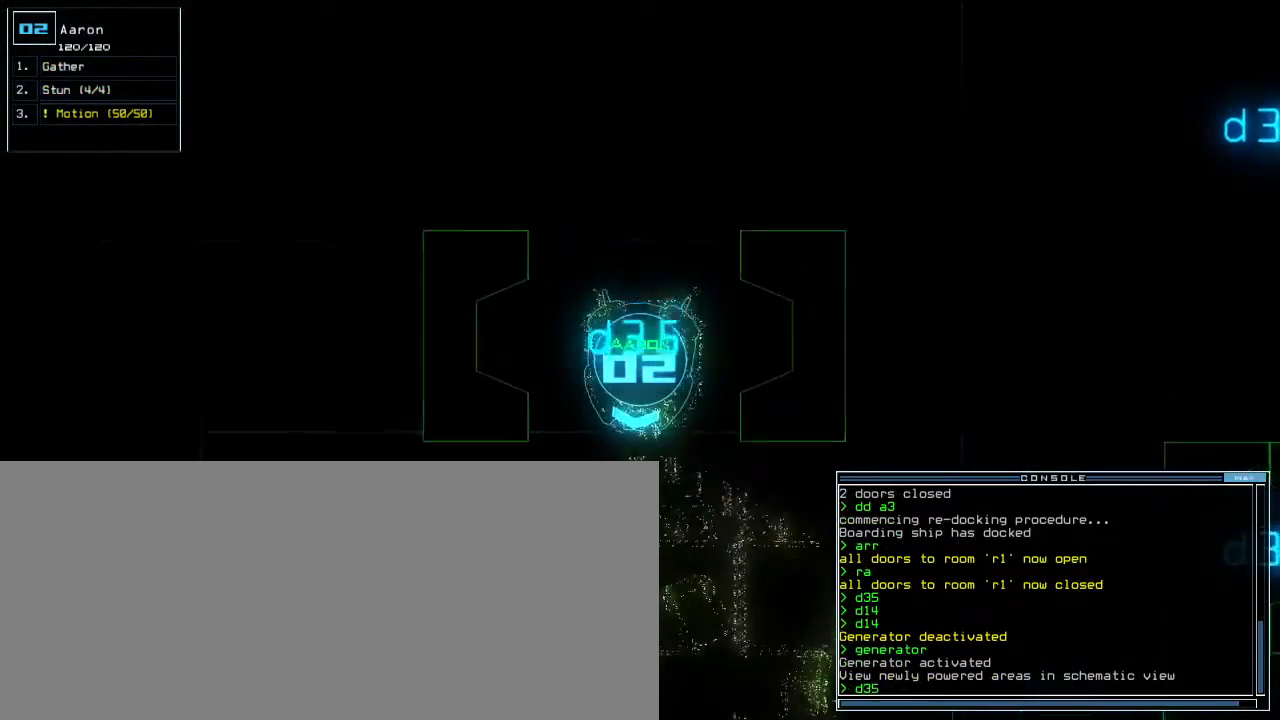
{"keys": ["down"], "events": [[17, "5", "up"]]}
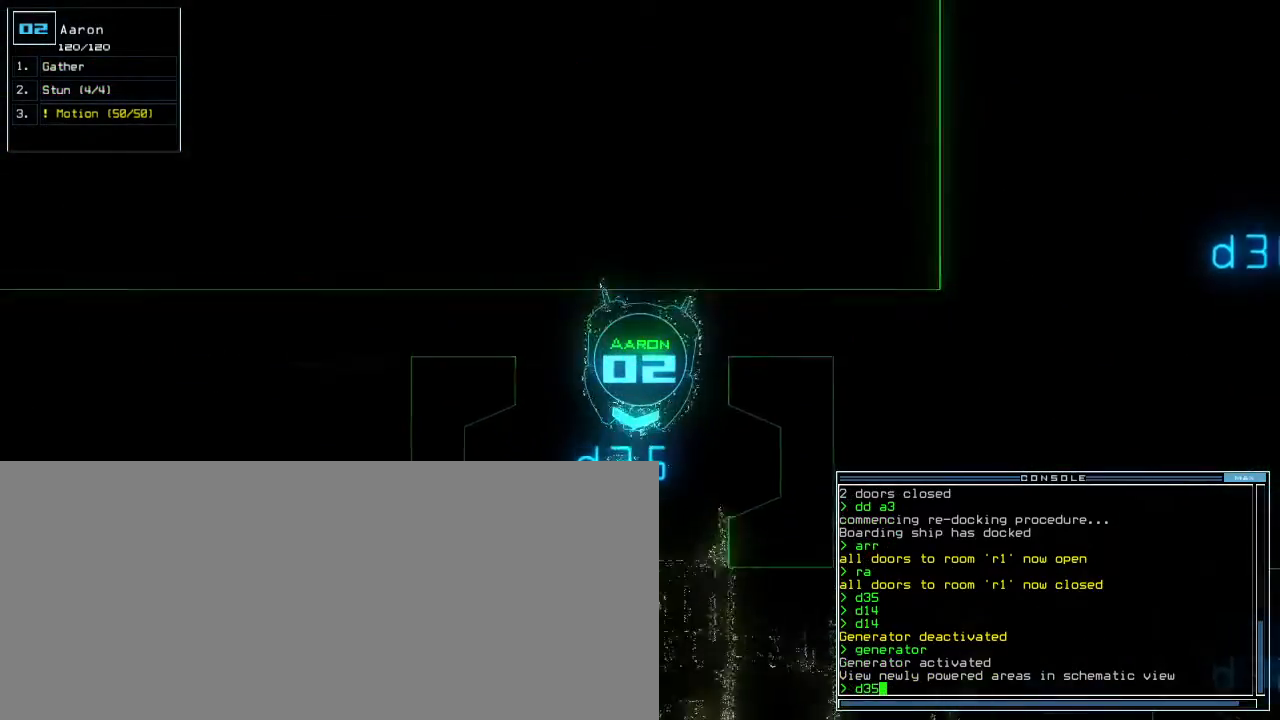
{"keys": ["down"], "events": [[333, "return", "down"], [433, "return", "up"]]}
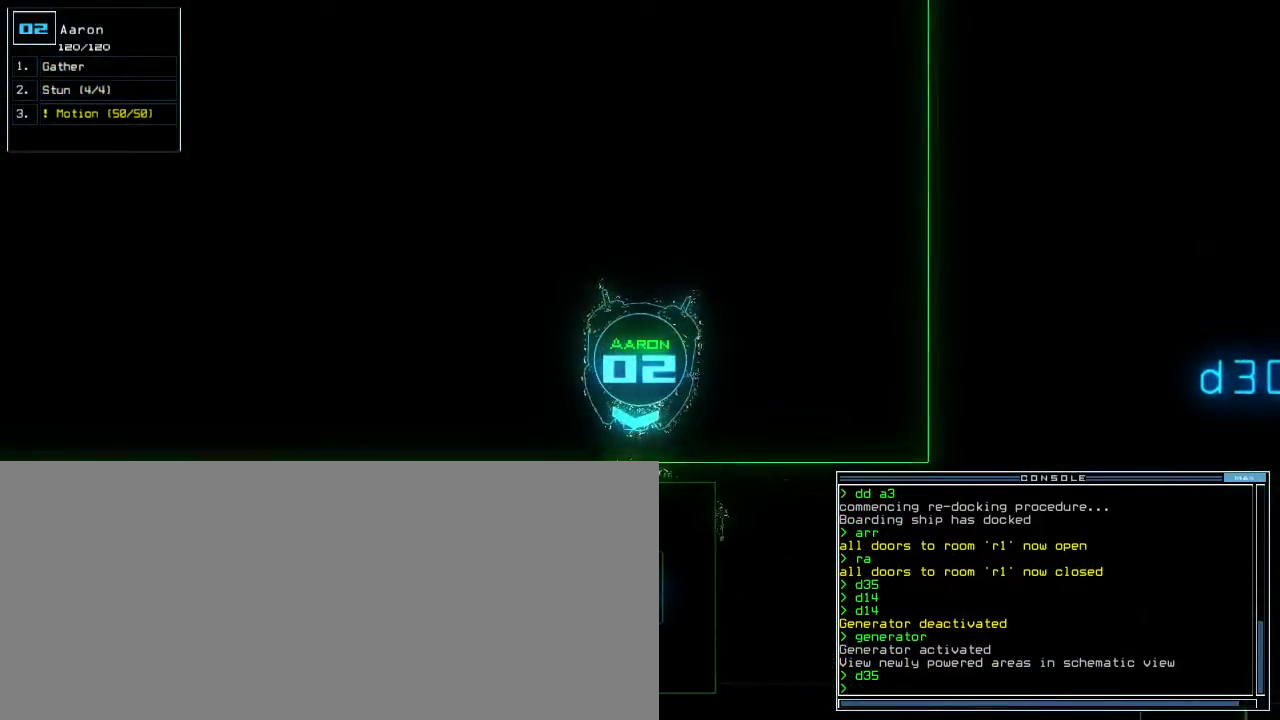
{"keys": ["down", "right"], "events": [[33, "left", "down"], [133, "left", "up"], [500, "right", "down"]]}
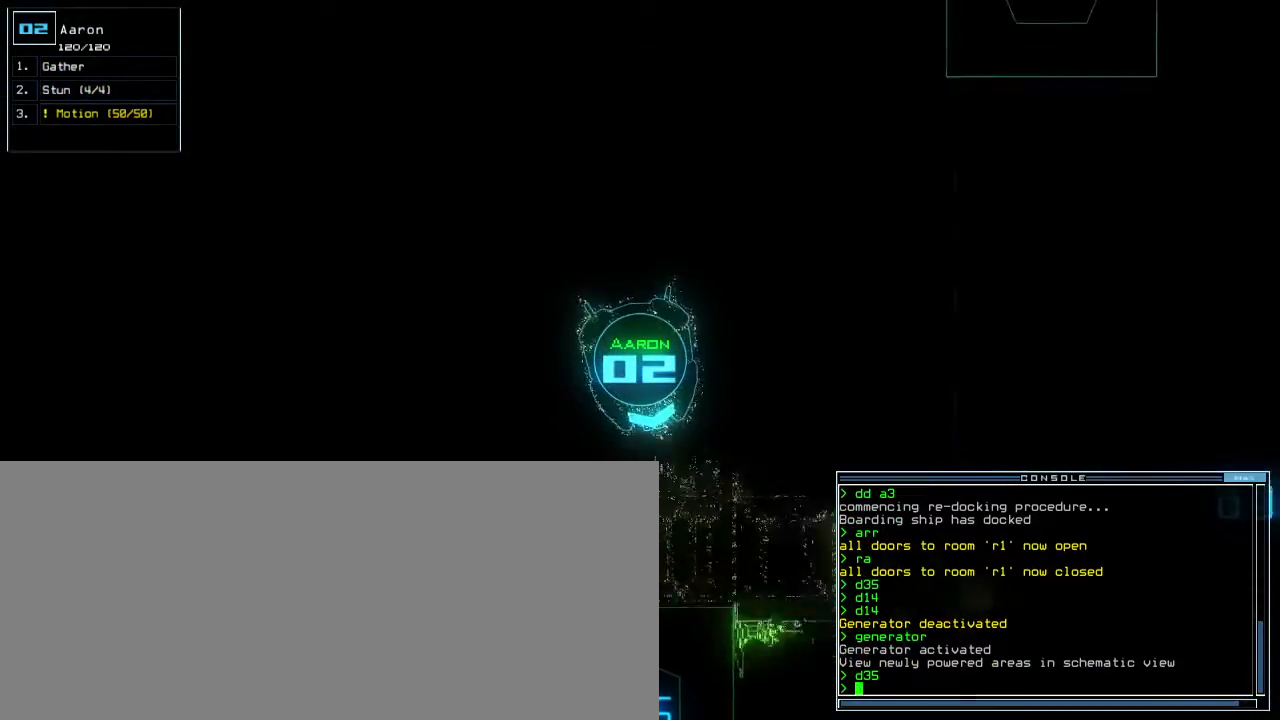
{"keys": ["down"], "events": [[50, "right", "up"], [417, "right", "down"], [483, "right", "up"]]}
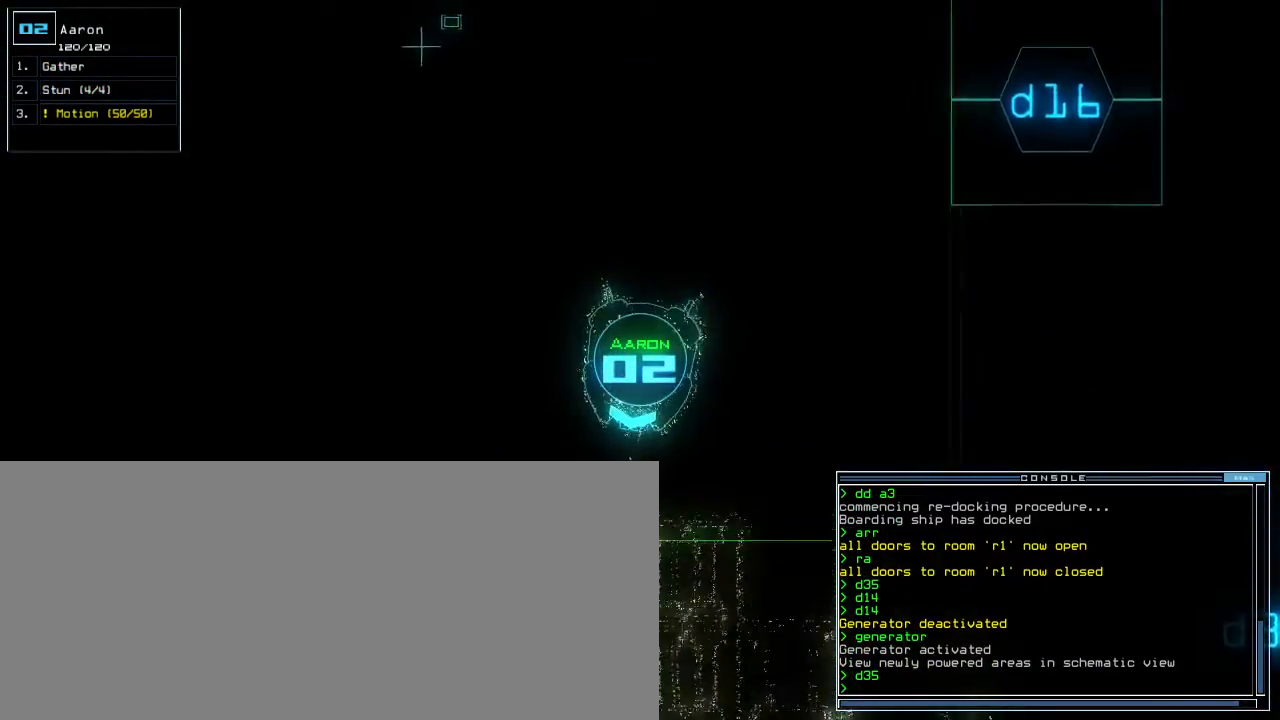
{"keys": ["down", "right"], "events": [[283, "left", "down"], [333, "left", "up"], [467, "right", "down"]]}
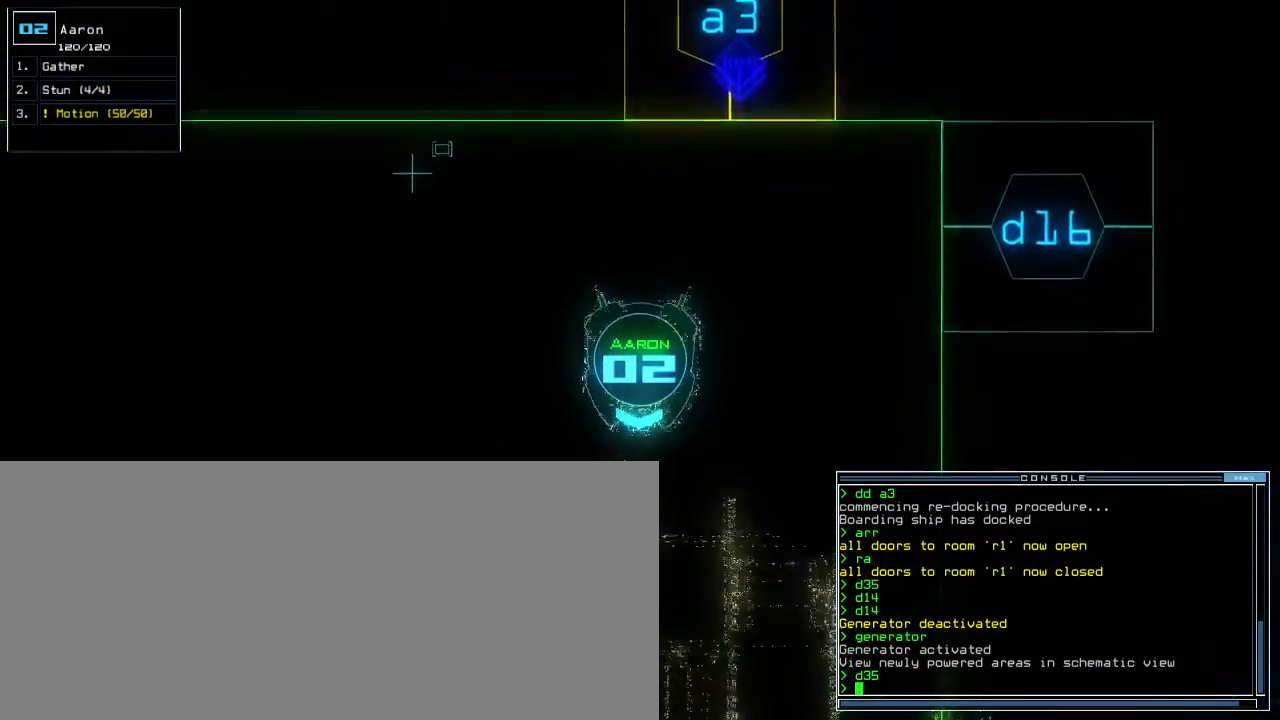
{"keys": ["down"], "events": [[167, "right", "up"]]}
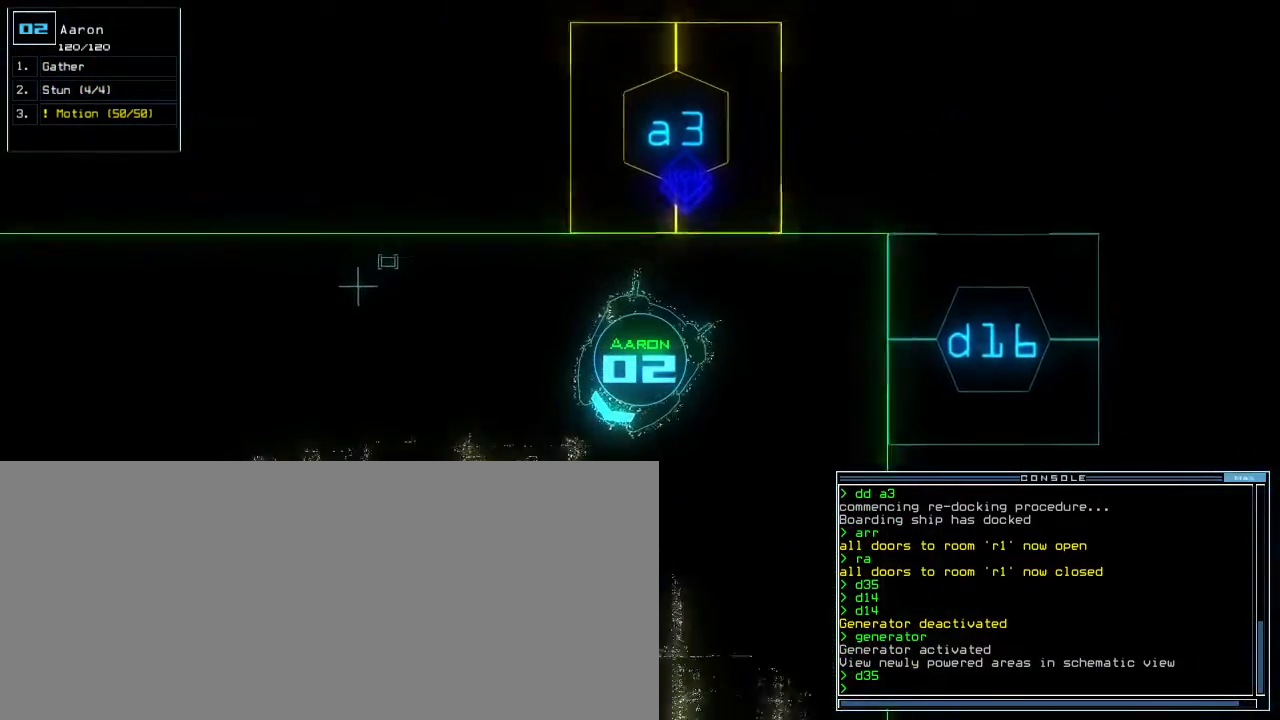
{"keys": [], "events": [[350, "down", "up"]]}
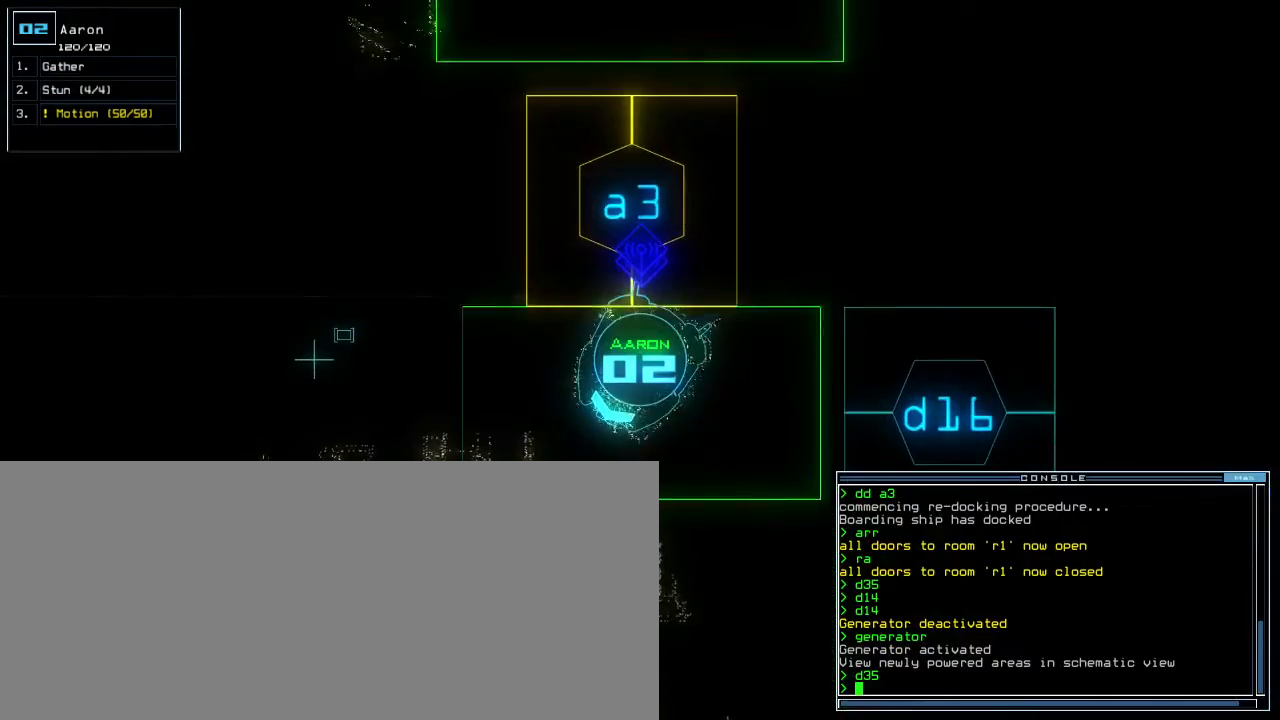
{"keys": ["down", "left"], "events": [[17, "a", "down"], [83, "r", "down"], [133, "return", "down"], [167, "a", "up"], [167, "r", "up"], [183, "return", "up"], [333, "down", "down"], [367, "left", "down"]]}
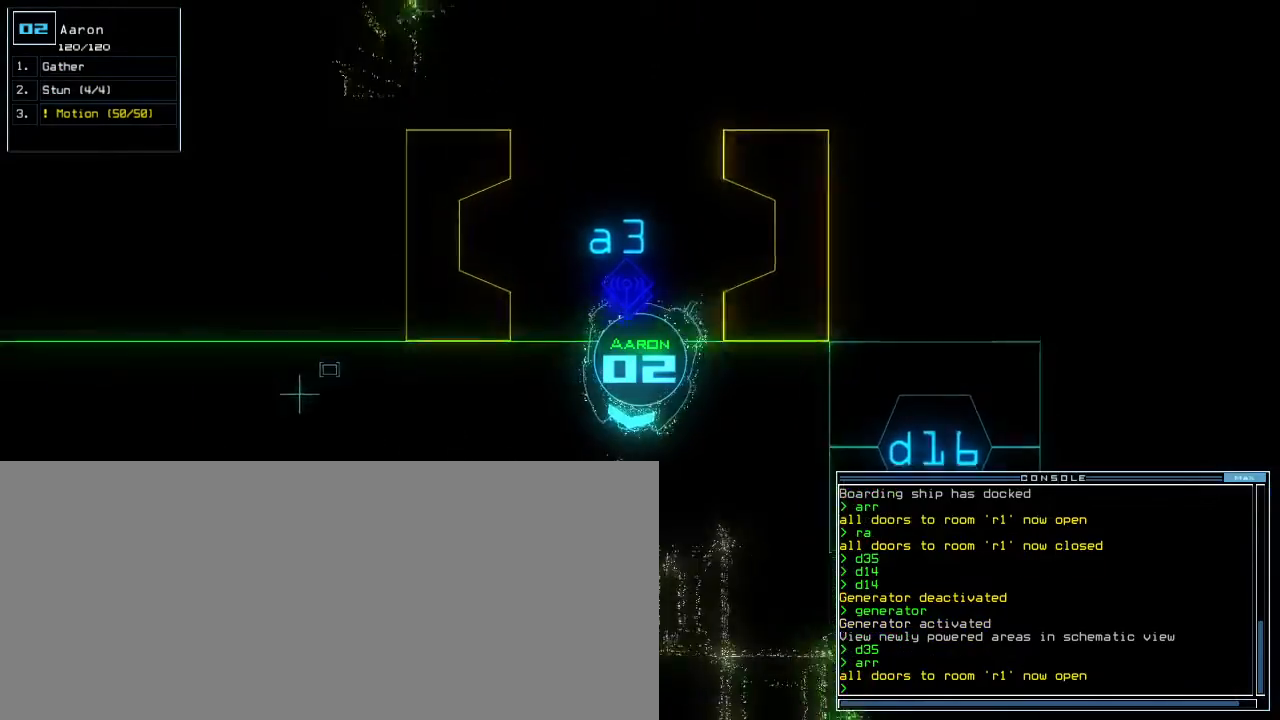
{"keys": ["down"], "events": [[17, "left", "up"], [67, "d", "down"], [117, "d", "up"], [183, "d", "down"], [250, "d", "up"], [283, "space", "down"], [333, "a", "down"], [417, "space", "up"], [467, "a", "up"]]}
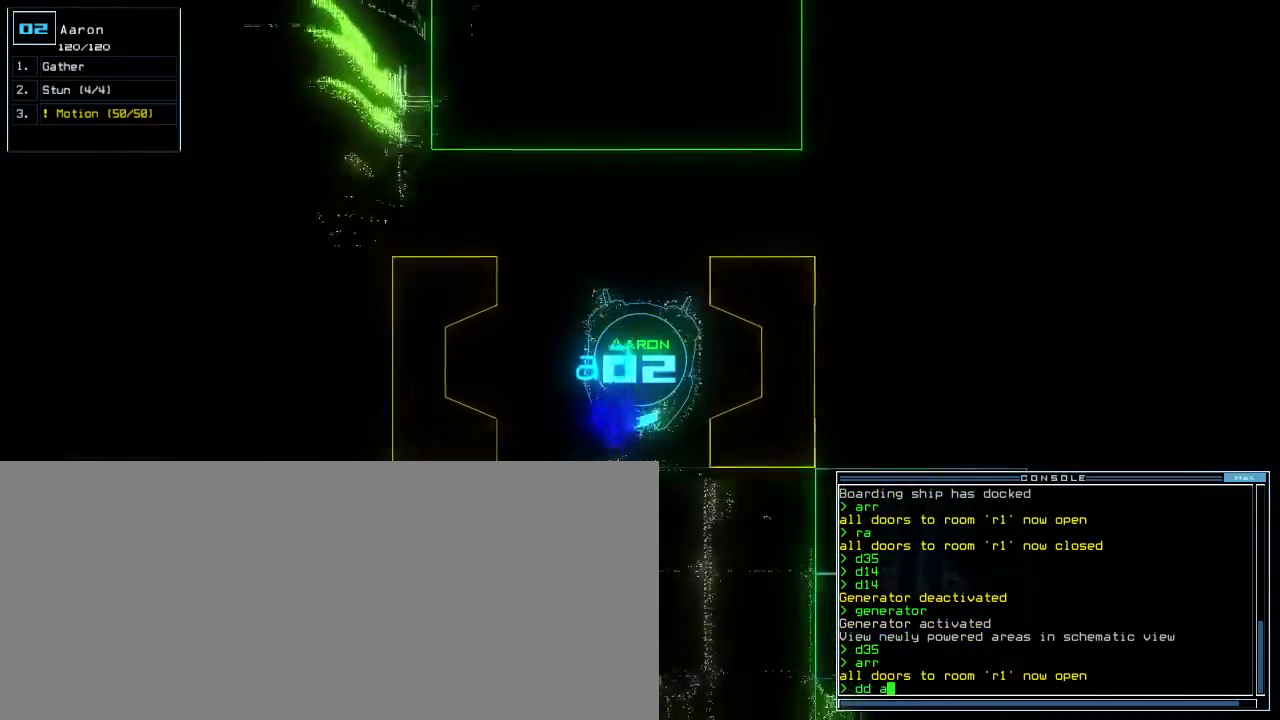
{"keys": ["down", "right"], "events": [[117, "1", "down"], [200, "1", "up"], [450, "right", "down"]]}
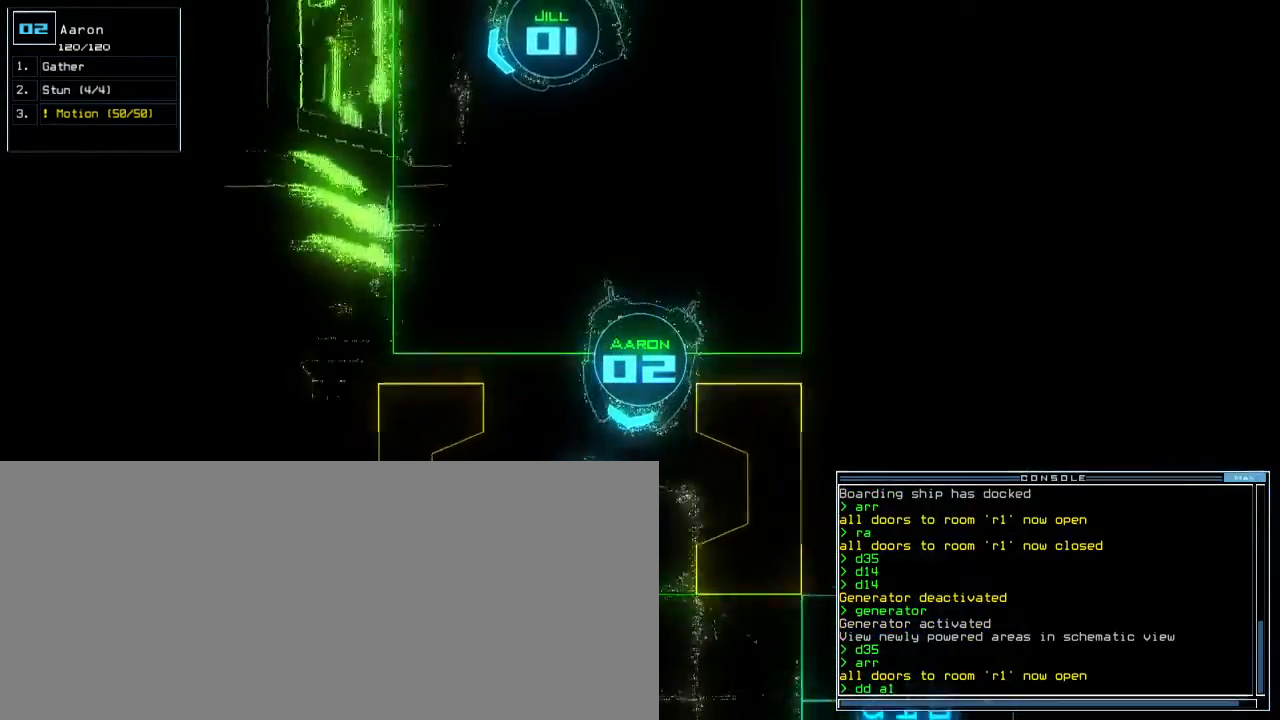
{"keys": ["return"], "events": [[100, "right", "up"], [150, "right", "down"], [367, "right", "up"], [450, "down", "up"], [500, "return", "down"]]}
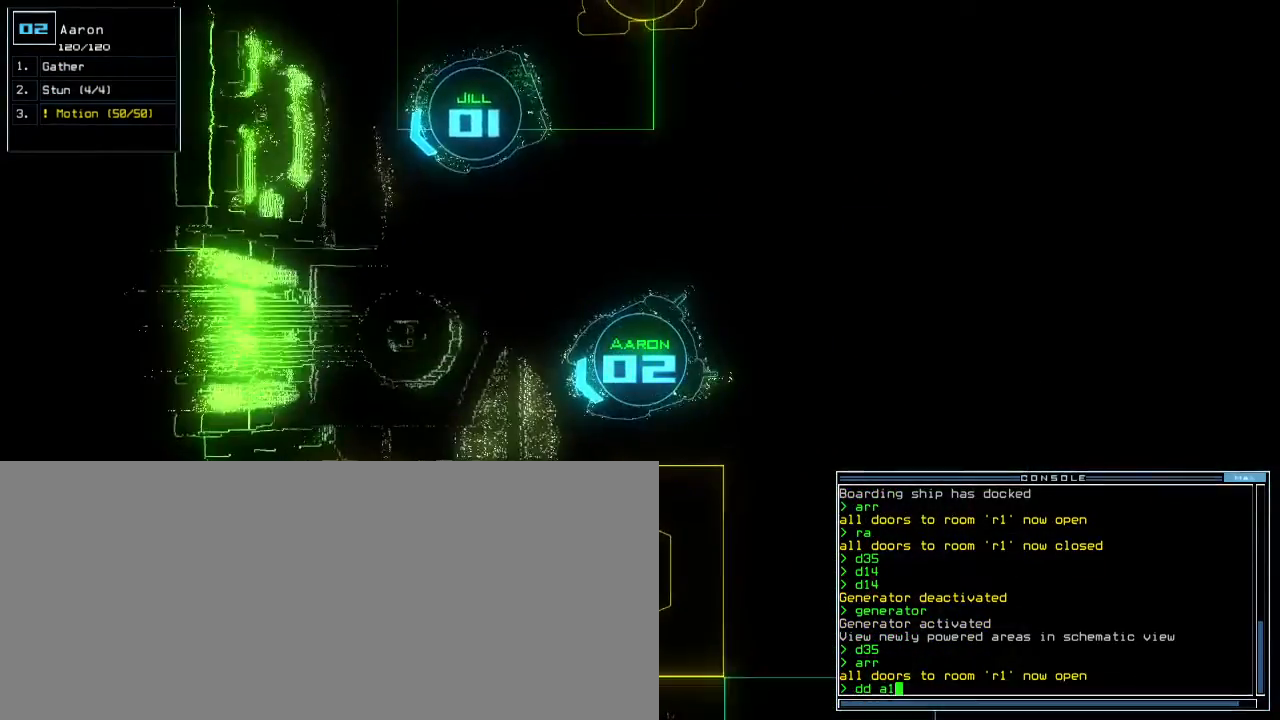
{"keys": ["right"], "events": [[83, "return", "up"], [467, "right", "down"]]}